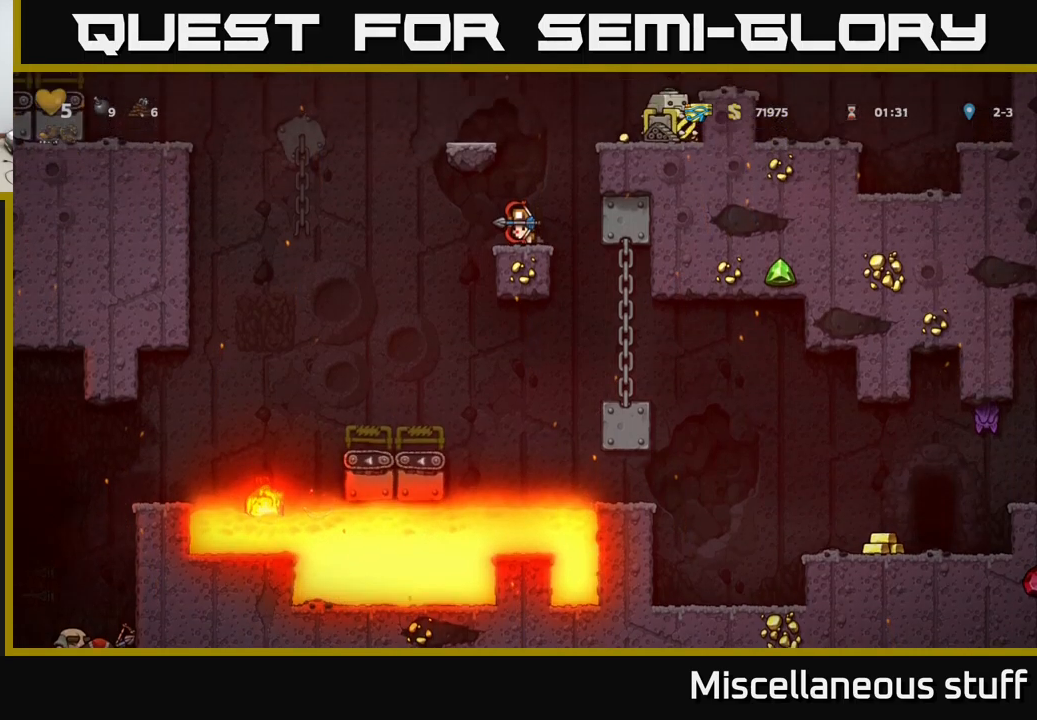
Gameplay with a controller (Xbox layout); each line is a JSON object with the inputs held at the frame after it. "events" lists button and stick changes between this image and that frame as [ms after this image, input, new state], when the widget could be followed in between. Not read: right_stick.
{"buttons": [], "left_stick": "center", "events": []}
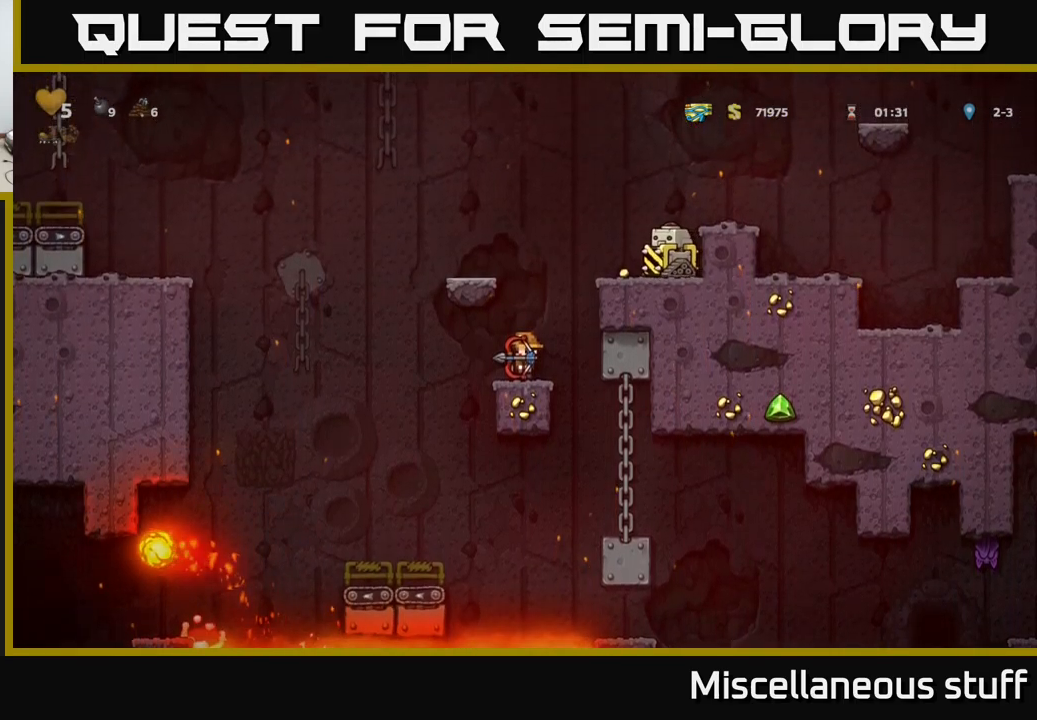
{"buttons": ["DPAD_RIGHT"], "left_stick": "center", "events": [[484, "DPAD_RIGHT", "down"]]}
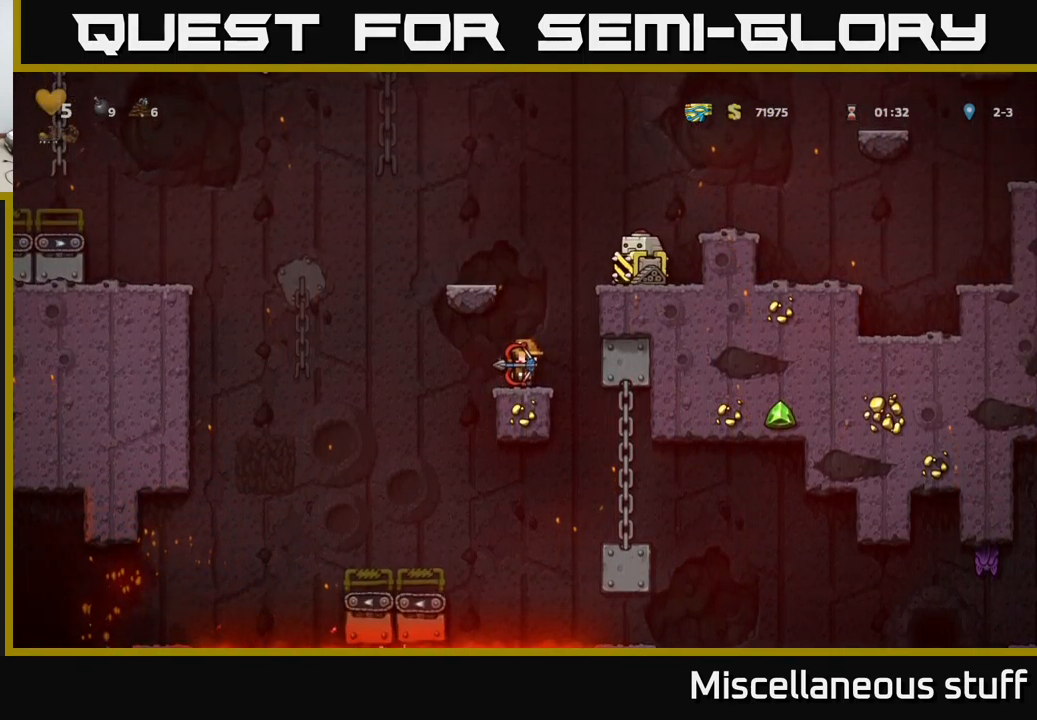
{"buttons": ["DPAD_RIGHT"], "left_stick": "center", "events": [[117, "DPAD_RIGHT", "up"], [467, "DPAD_RIGHT", "down"]]}
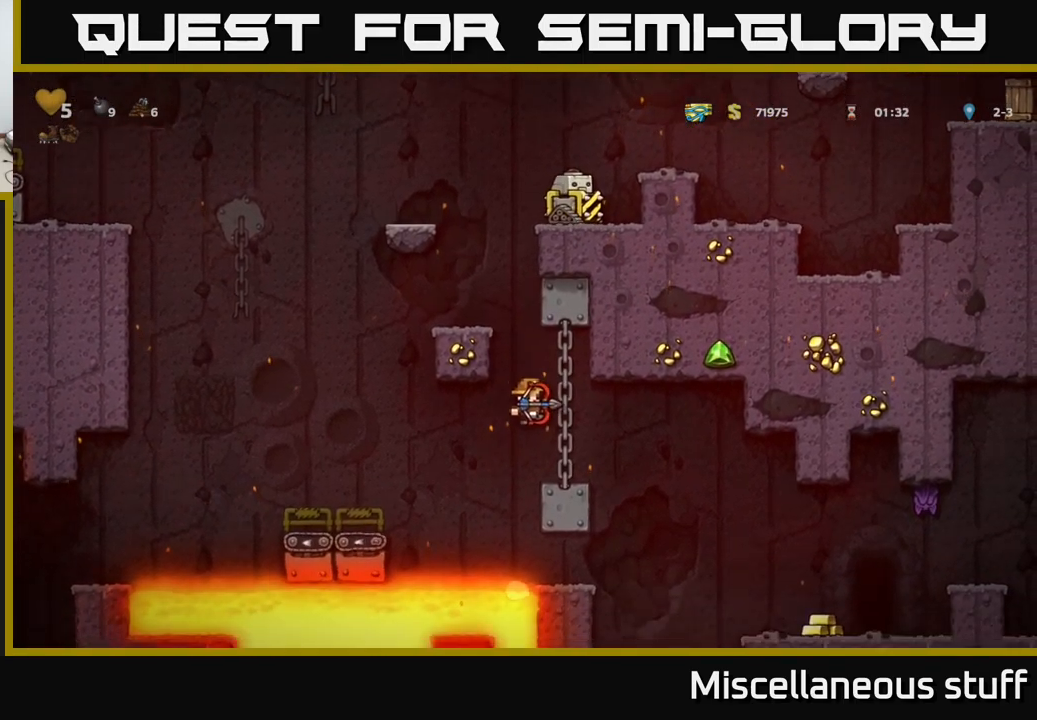
{"buttons": ["DPAD_RIGHT"], "left_stick": "center", "events": [[367, "DPAD_RIGHT", "up"], [434, "DPAD_RIGHT", "down"]]}
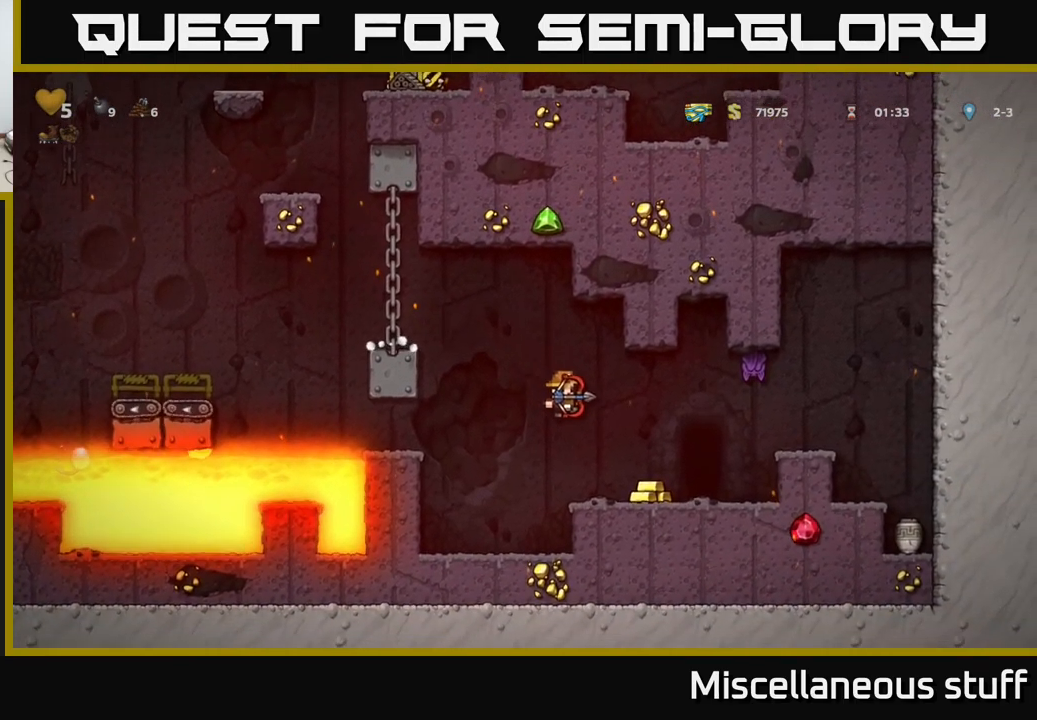
{"buttons": ["DPAD_LEFT"], "left_stick": "center", "events": [[300, "DPAD_RIGHT", "up"], [367, "DPAD_LEFT", "down"]]}
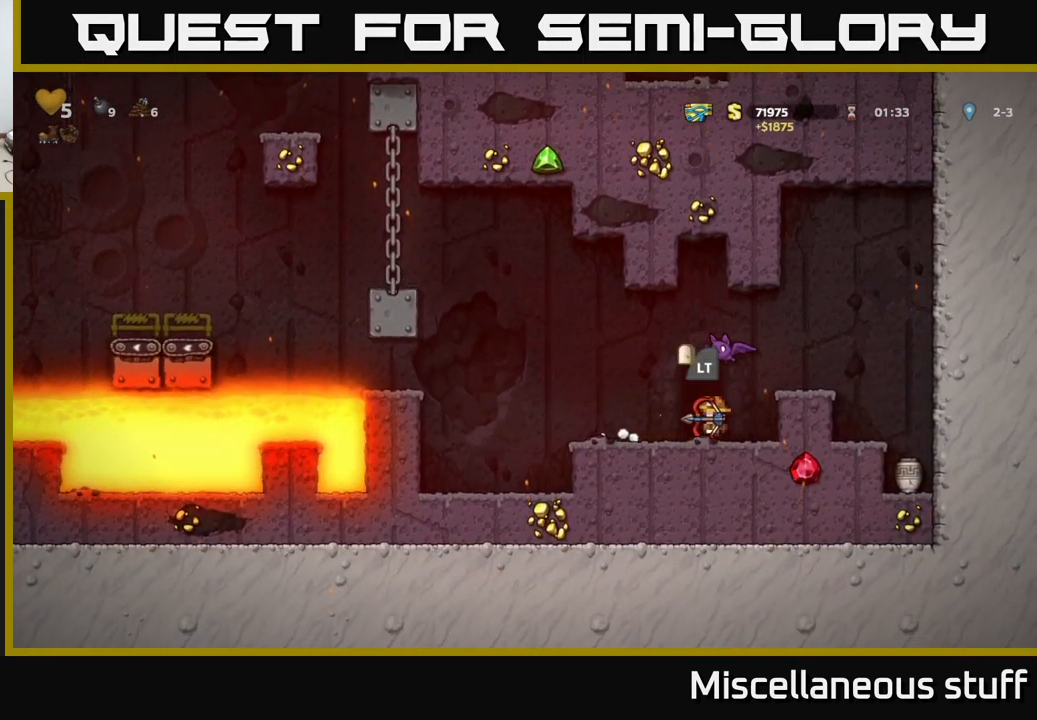
{"buttons": [], "left_stick": "center", "events": [[134, "DPAD_LEFT", "up"]]}
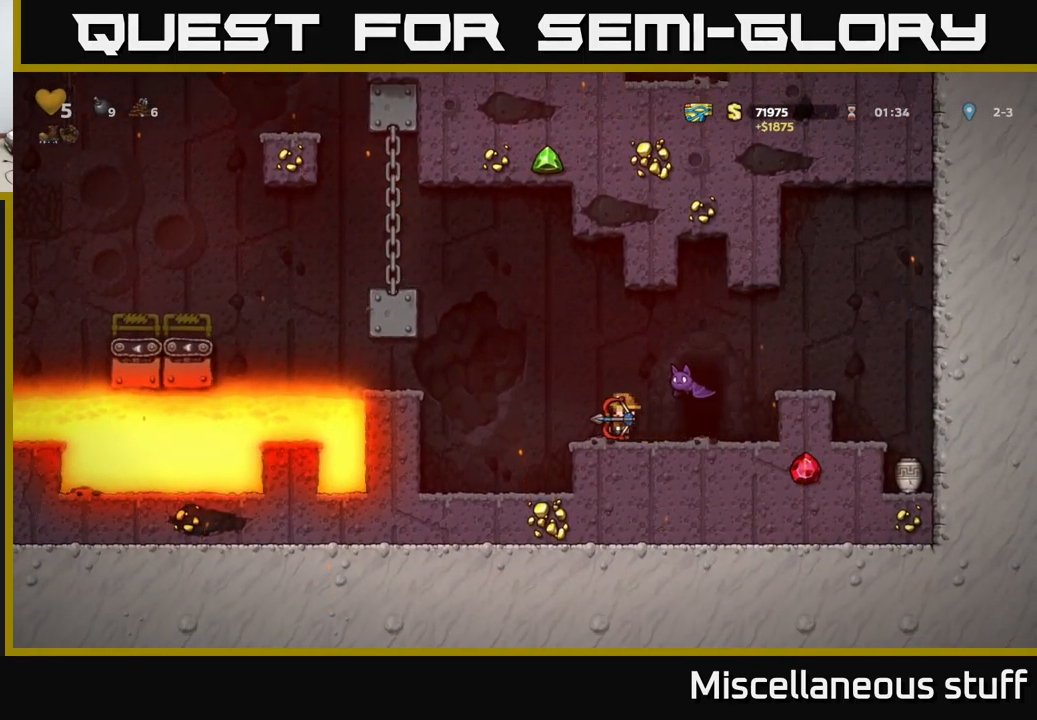
{"buttons": [], "left_stick": "center", "events": [[84, "DPAD_LEFT", "down"], [150, "A", "down"], [217, "DPAD_LEFT", "up"], [267, "DPAD_RIGHT", "down"], [484, "A", "up"], [484, "DPAD_RIGHT", "up"]]}
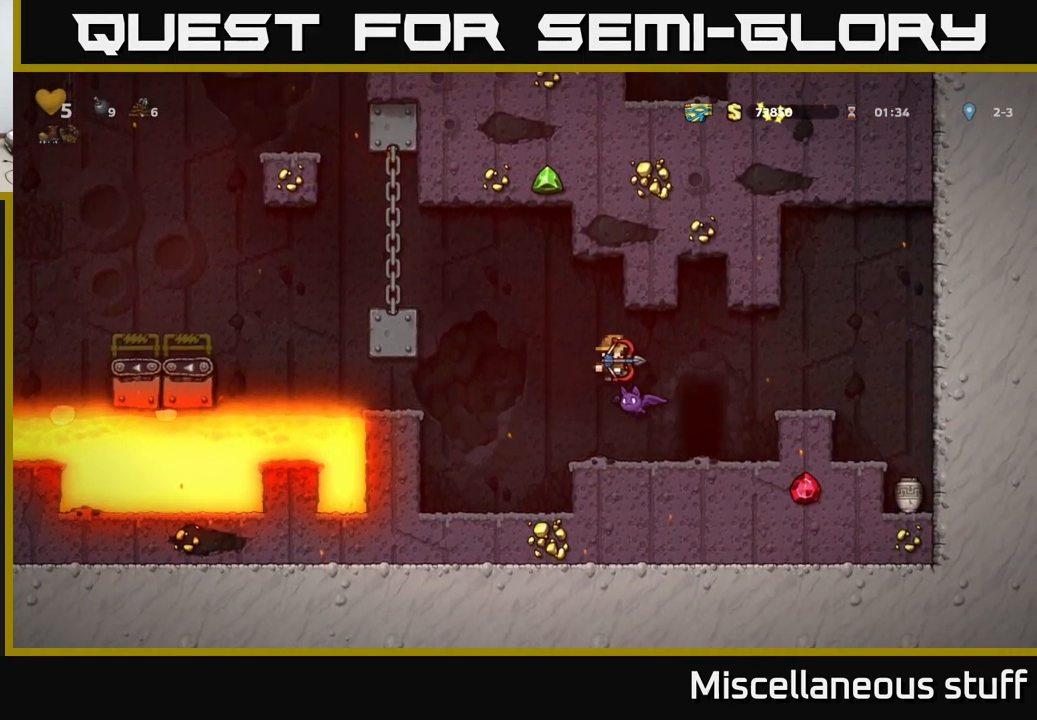
{"buttons": [], "left_stick": "center", "events": [[167, "DPAD_RIGHT", "down"], [317, "DPAD_RIGHT", "up"]]}
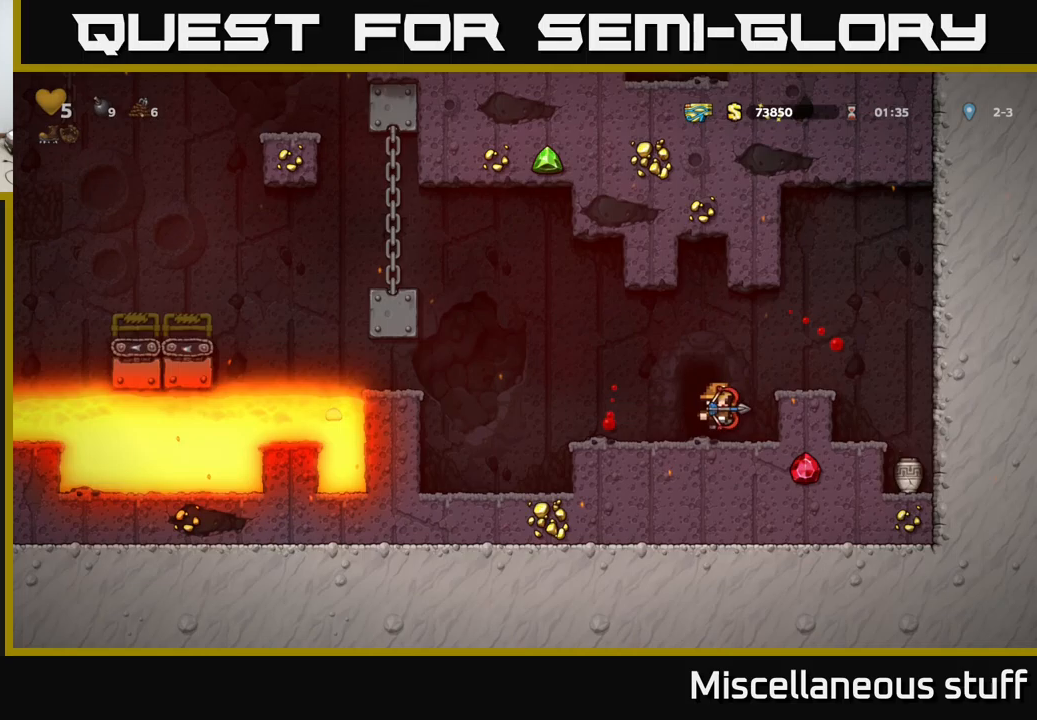
{"buttons": ["A", "DPAD_RIGHT"], "left_stick": "center", "events": [[33, "DPAD_LEFT", "down"], [133, "DPAD_DOWN", "down"], [167, "DPAD_LEFT", "up"], [200, "X", "down"], [283, "DPAD_DOWN", "up"], [283, "X", "up"], [317, "DPAD_RIGHT", "down"], [333, "A", "down"]]}
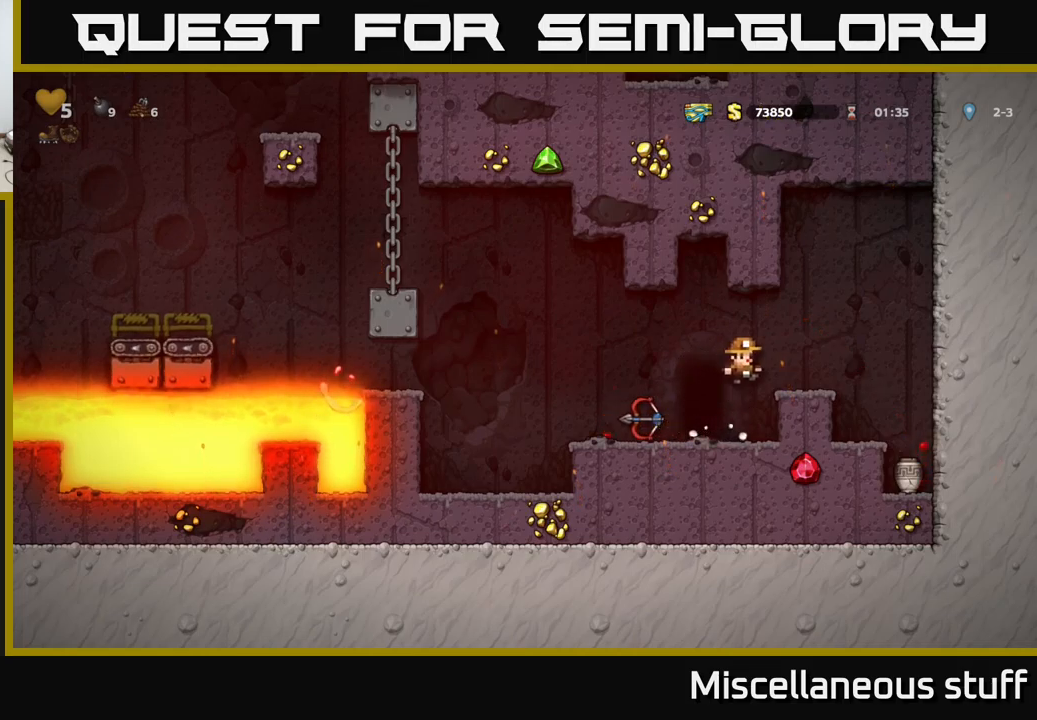
{"buttons": [], "left_stick": "center", "events": [[150, "A", "up"], [433, "DPAD_RIGHT", "up"]]}
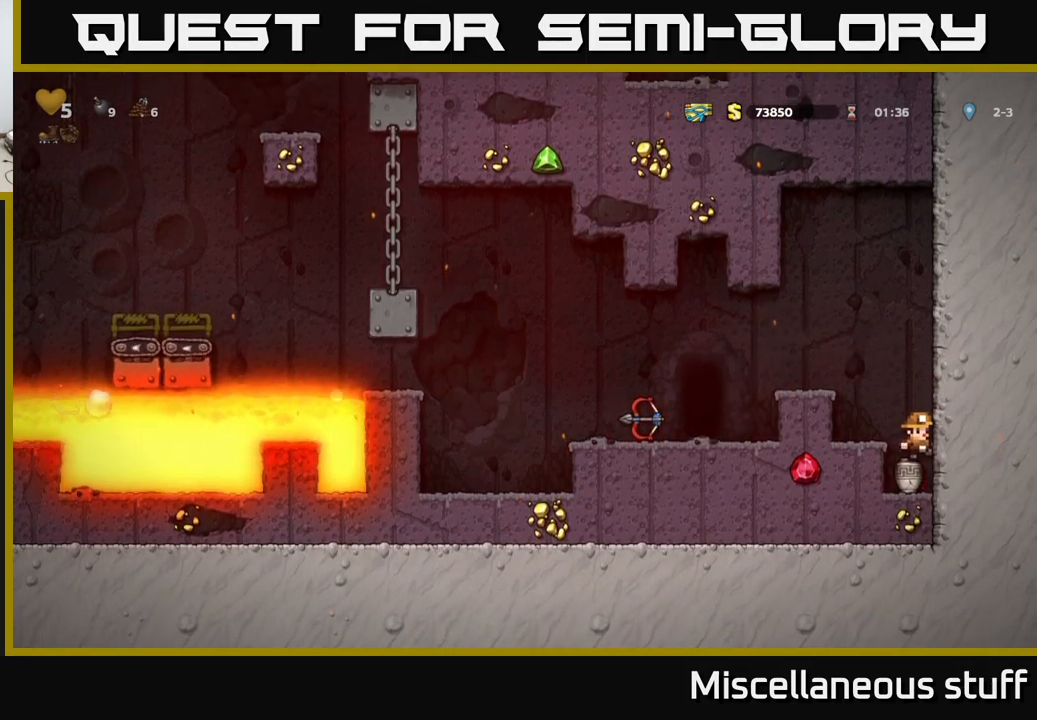
{"buttons": ["DPAD_LEFT"], "left_stick": "center", "events": [[100, "DPAD_DOWN", "down"], [217, "X", "down"], [300, "A", "down"], [317, "DPAD_DOWN", "up"], [333, "X", "up"], [383, "DPAD_LEFT", "down"], [467, "A", "up"]]}
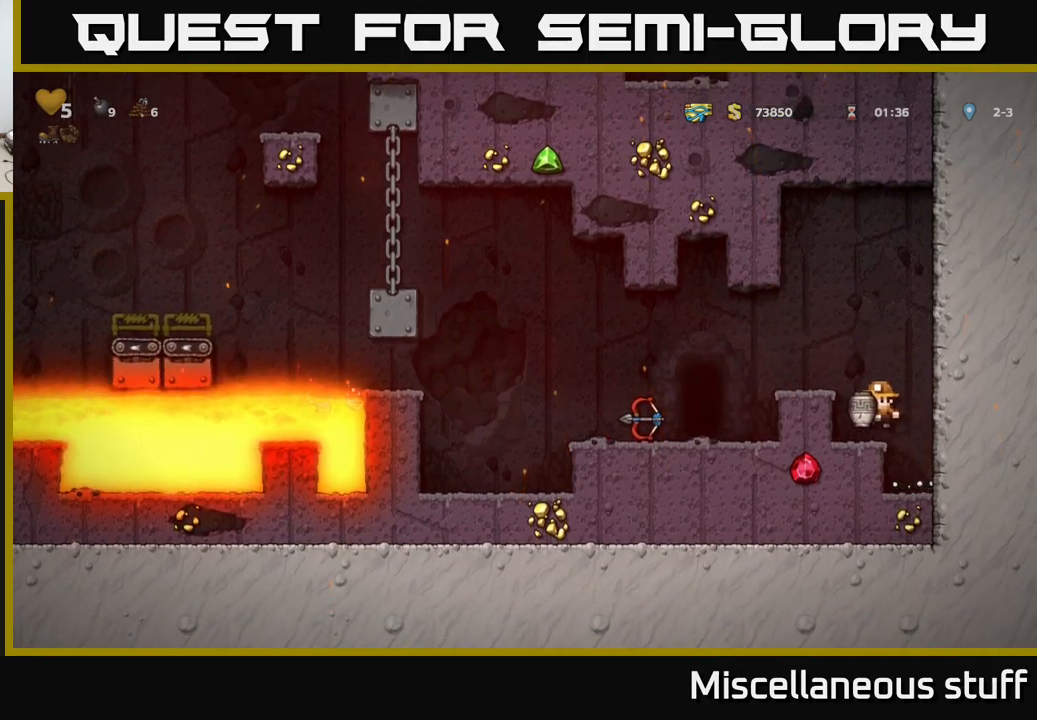
{"buttons": ["X"], "left_stick": "center", "events": [[50, "DPAD_LEFT", "up"], [183, "A", "down"], [217, "DPAD_LEFT", "down"], [383, "A", "up"], [417, "DPAD_LEFT", "up"], [450, "X", "down"]]}
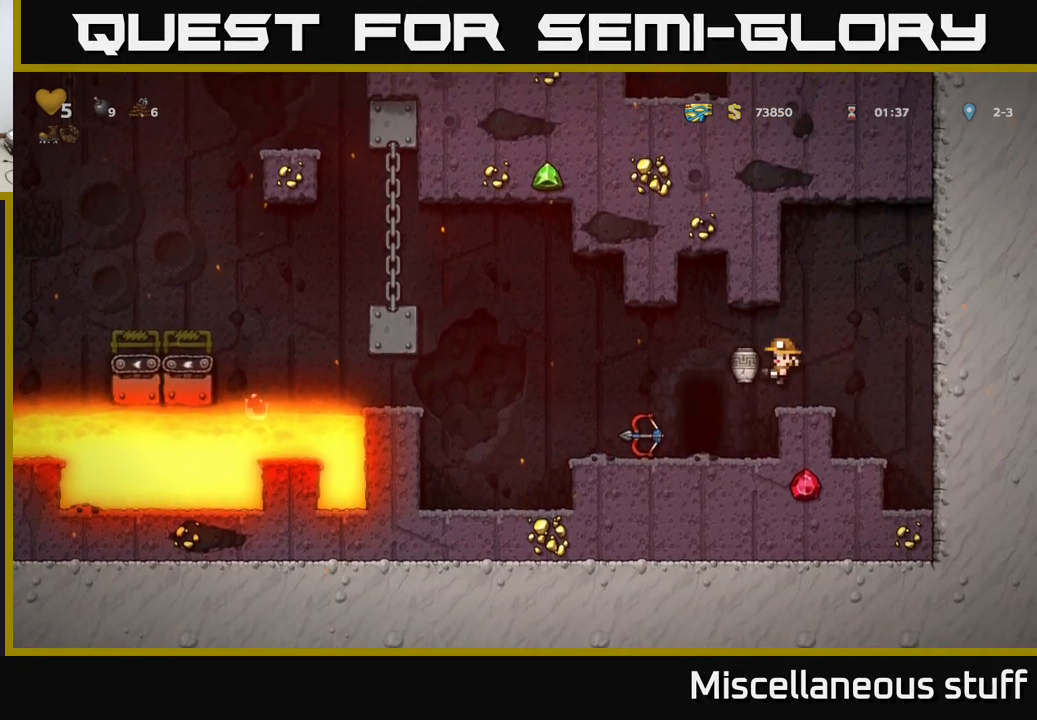
{"buttons": [], "left_stick": "center", "events": [[33, "X", "up"]]}
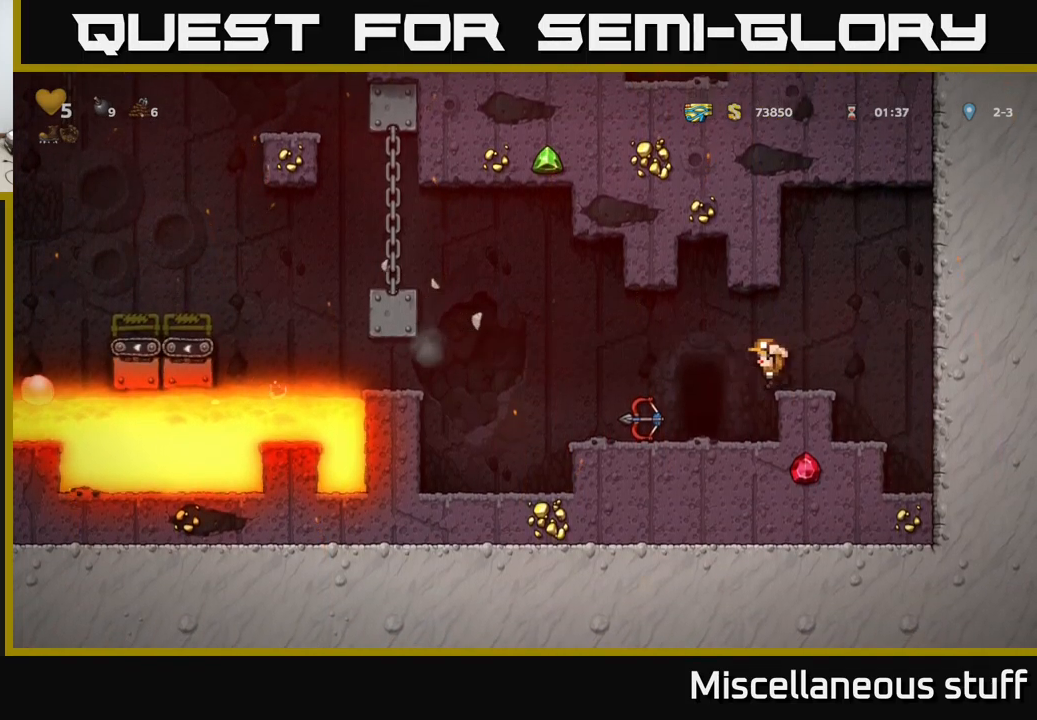
{"buttons": ["DPAD_LEFT"], "left_stick": "center", "events": [[200, "DPAD_LEFT", "down"], [267, "A", "down"], [400, "A", "up"]]}
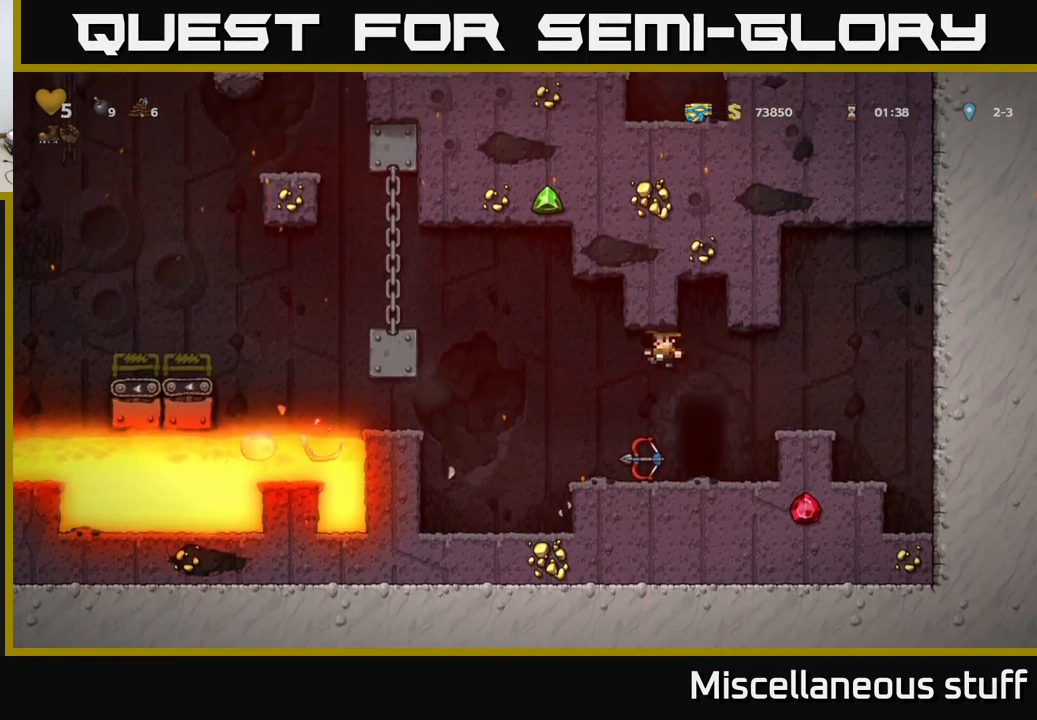
{"buttons": ["DPAD_LEFT"], "left_stick": "center", "events": []}
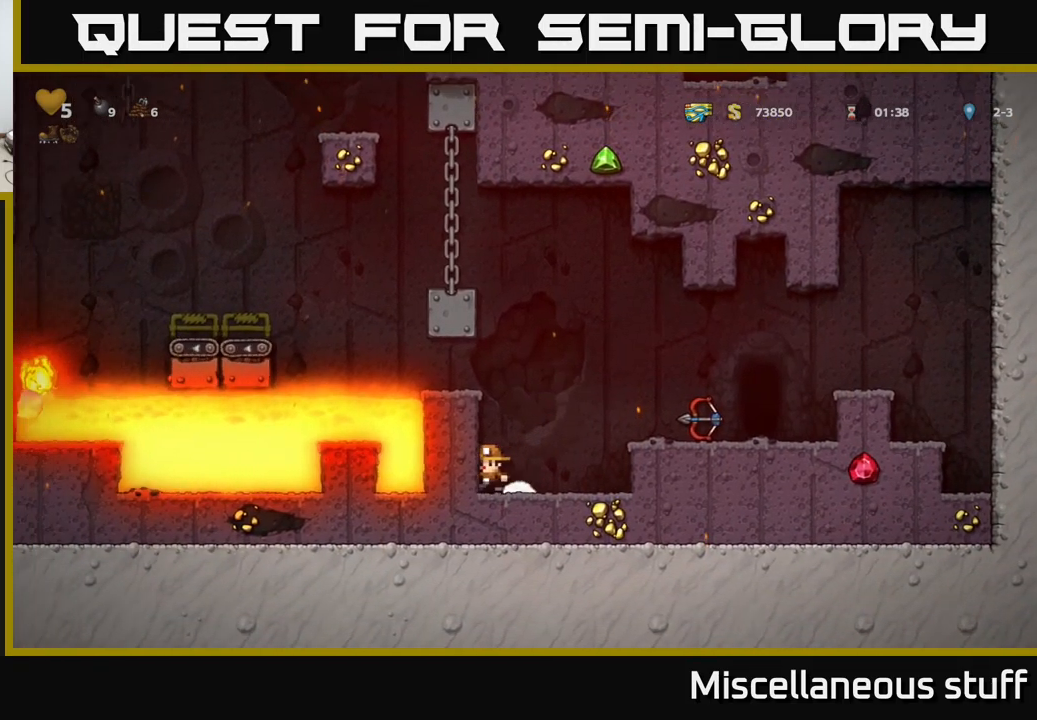
{"buttons": ["A", "DPAD_LEFT"], "left_stick": "center", "events": [[33, "A", "down"], [167, "A", "up"], [400, "A", "down"]]}
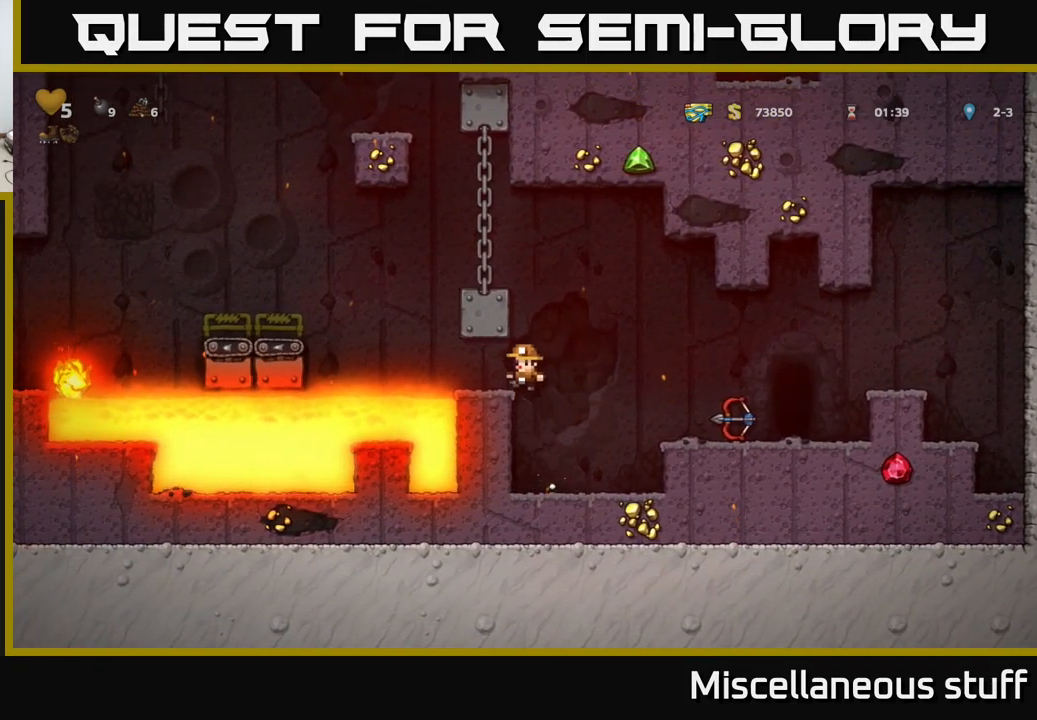
{"buttons": ["A", "DPAD_RIGHT"], "left_stick": "center", "events": [[33, "A", "up"], [33, "DPAD_LEFT", "up"], [417, "DPAD_RIGHT", "down"], [500, "A", "down"]]}
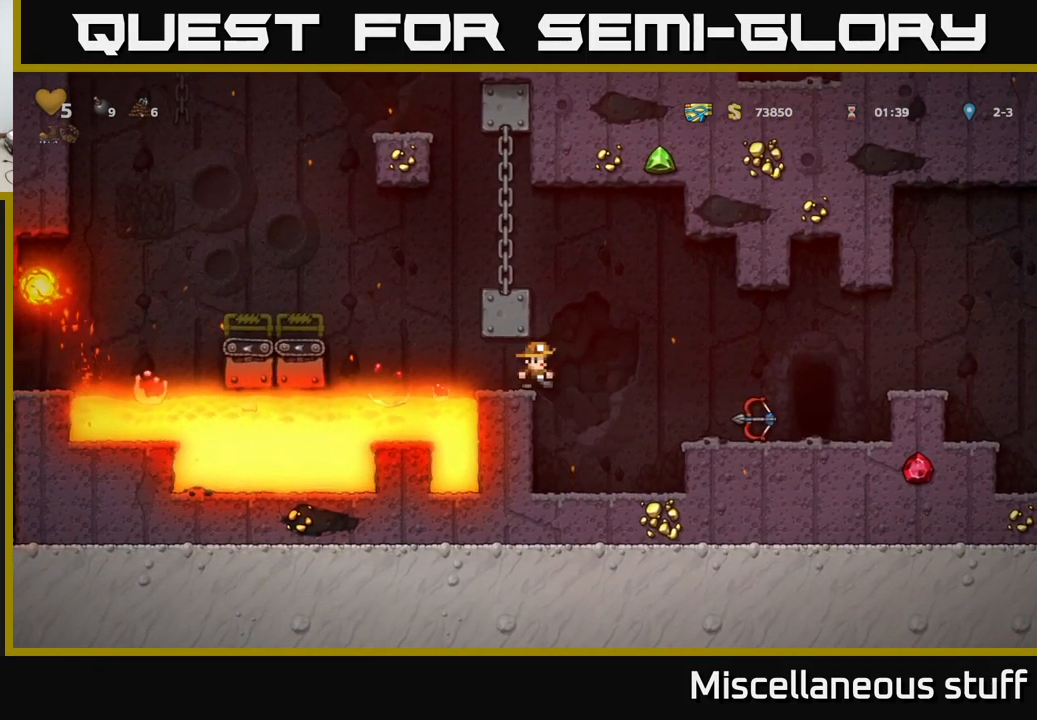
{"buttons": [], "left_stick": "center", "events": [[67, "DPAD_RIGHT", "up"], [100, "DPAD_LEFT", "down"], [233, "A", "up"], [483, "DPAD_LEFT", "up"]]}
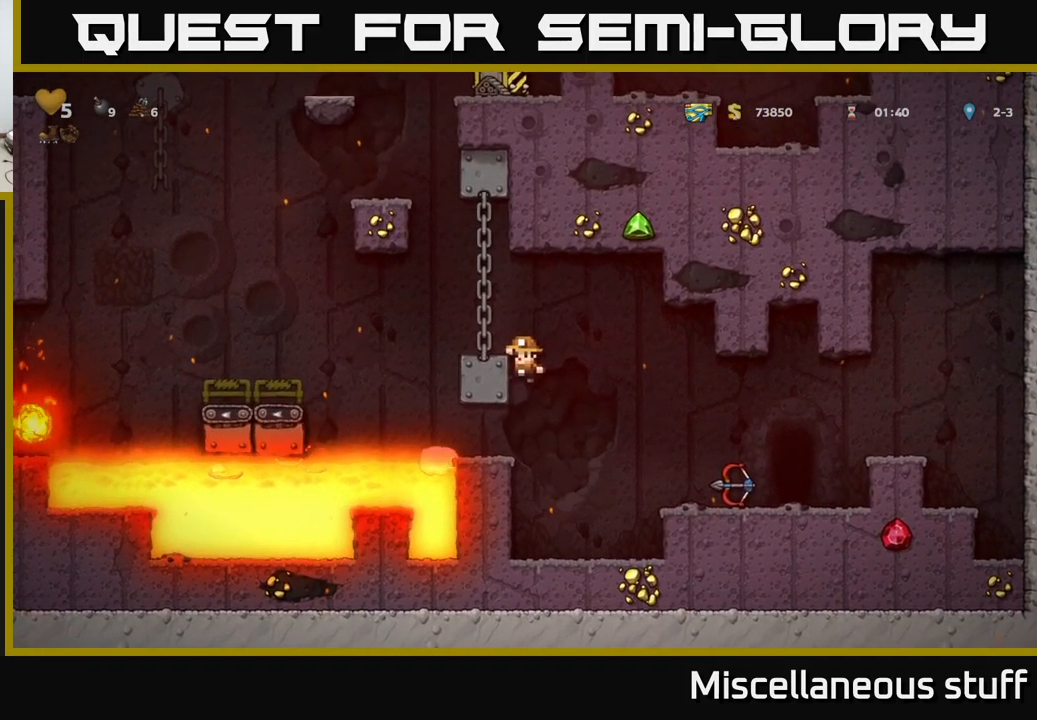
{"buttons": [], "left_stick": "center", "events": []}
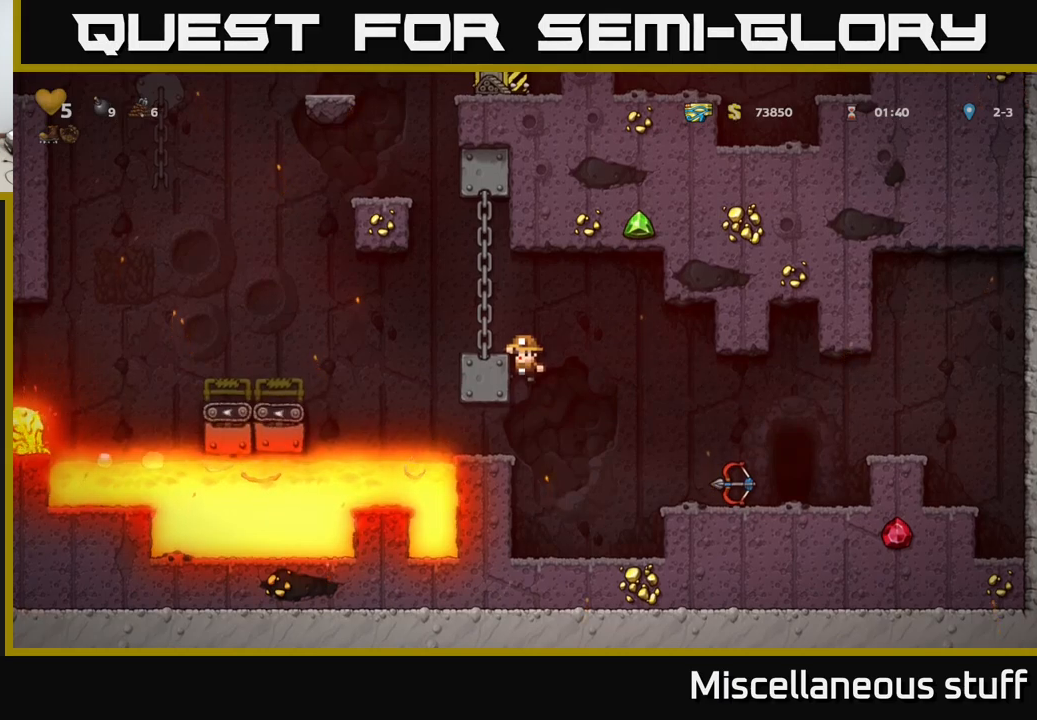
{"buttons": [], "left_stick": "center", "events": []}
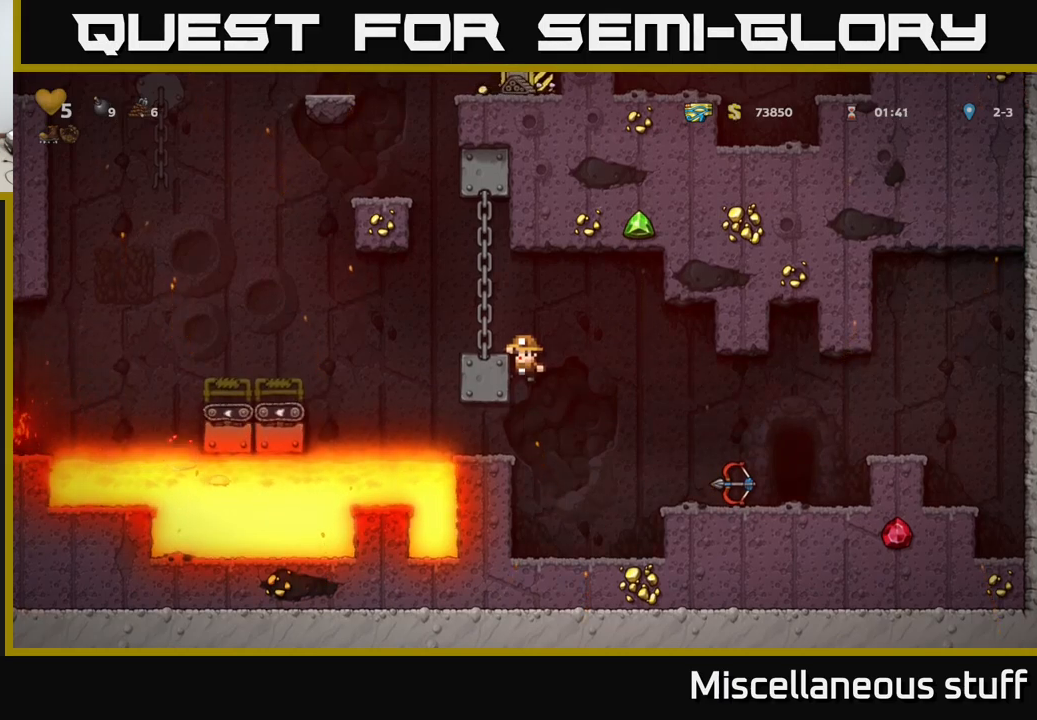
{"buttons": [], "left_stick": "center", "events": []}
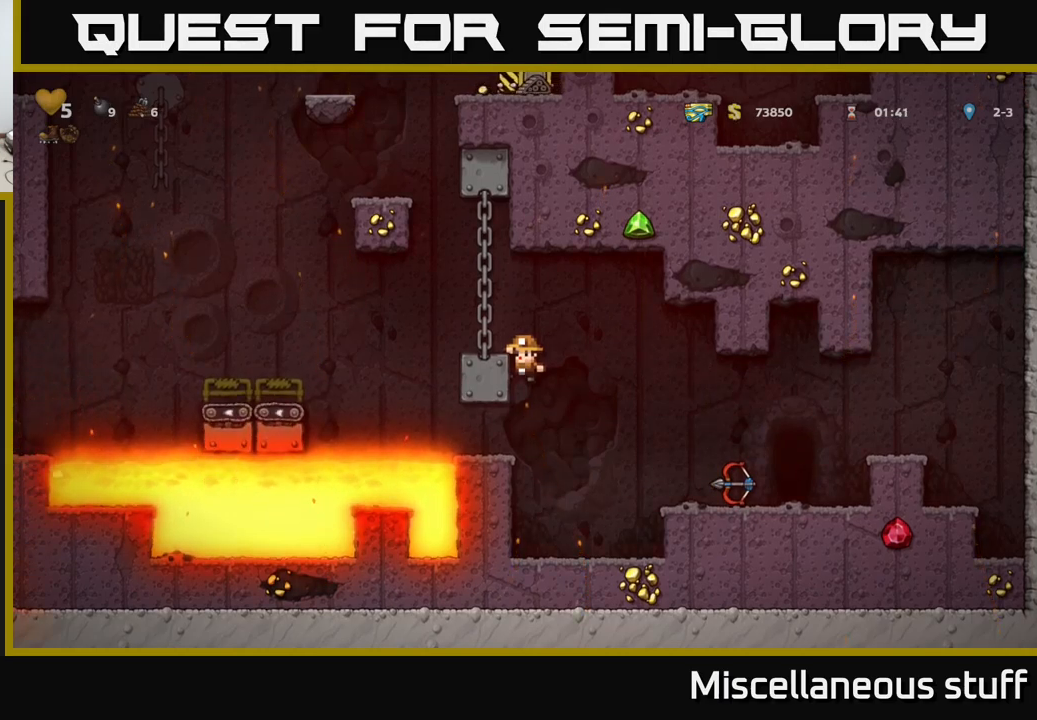
{"buttons": [], "left_stick": "center", "events": []}
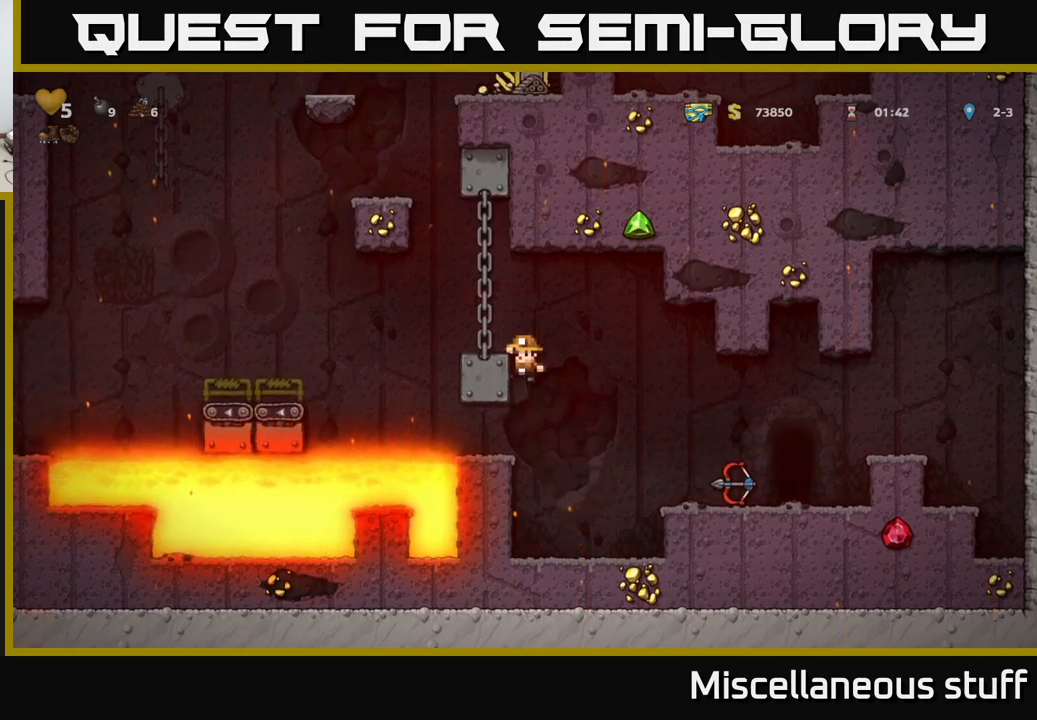
{"buttons": ["DPAD_RIGHT"], "left_stick": "center", "events": [[467, "A", "down"], [467, "DPAD_RIGHT", "down"], [500, "A", "up"]]}
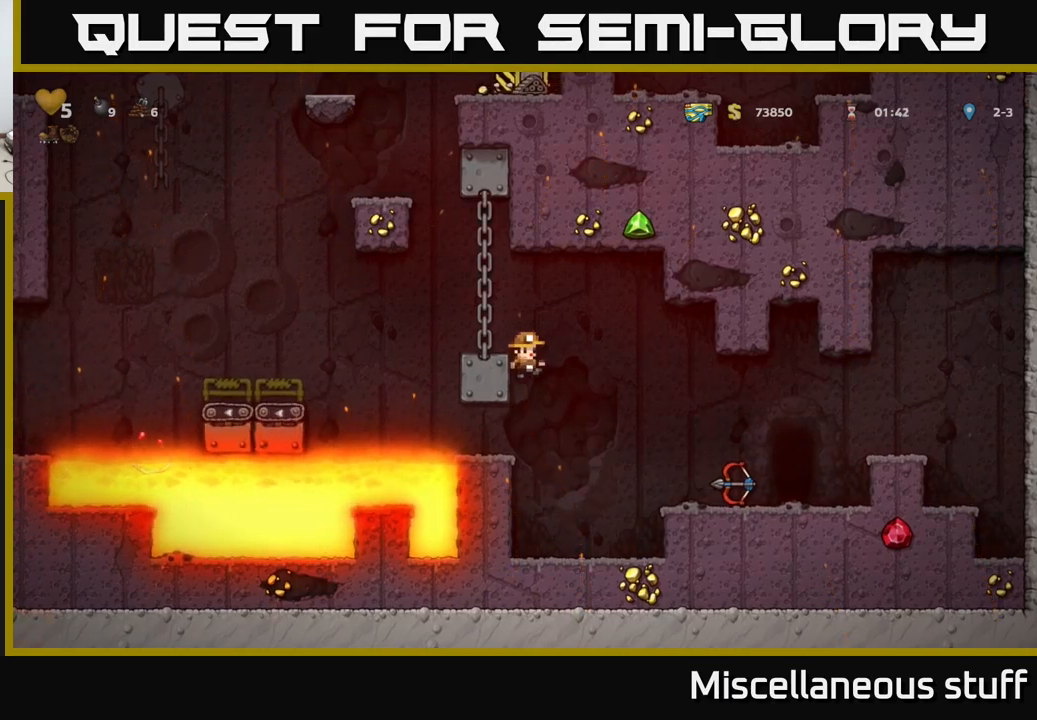
{"buttons": ["DPAD_RIGHT"], "left_stick": "center", "events": [[284, "DPAD_RIGHT", "up"], [434, "DPAD_RIGHT", "down"]]}
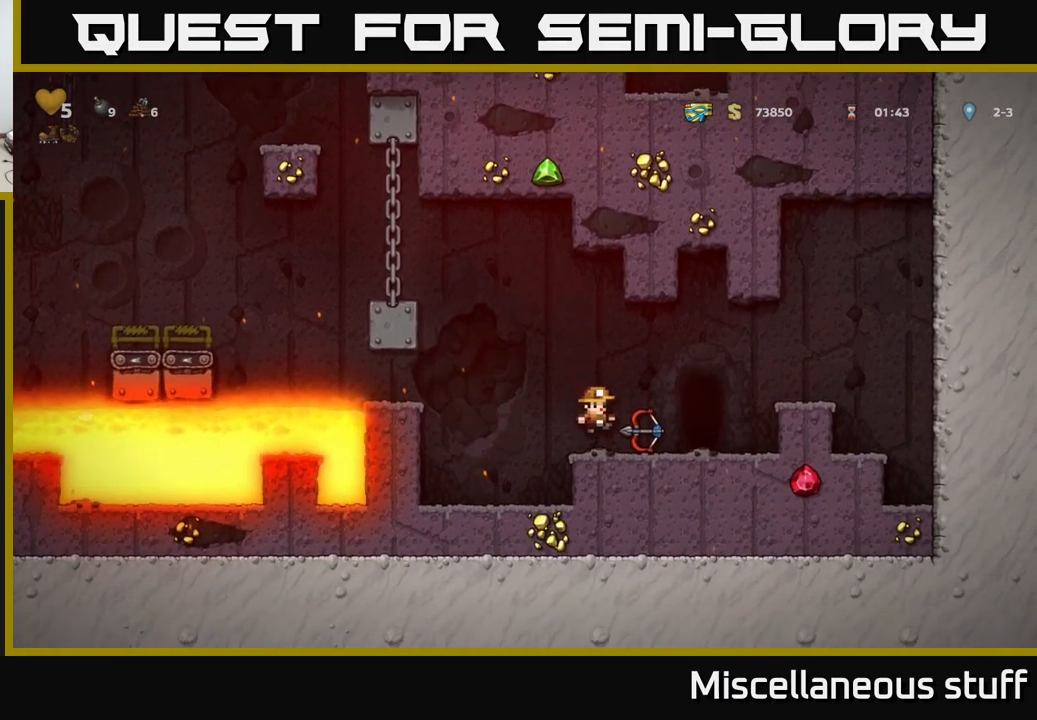
{"buttons": ["DPAD_DOWN"], "left_stick": "center", "events": [[17, "DPAD_RIGHT", "up"], [350, "DPAD_DOWN", "down"]]}
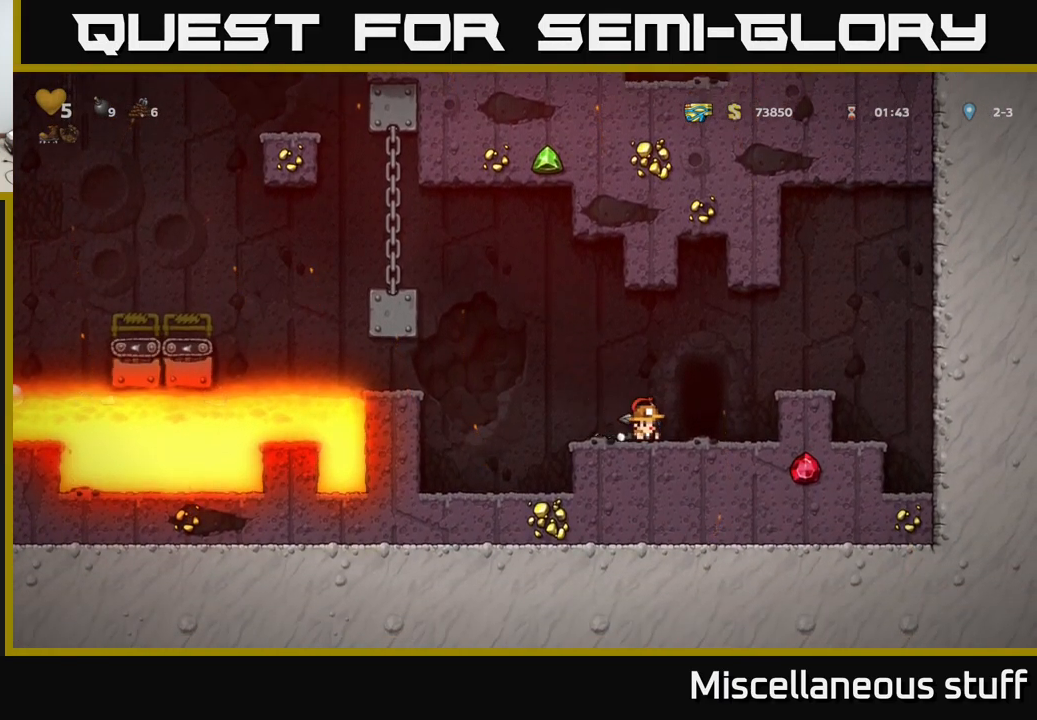
{"buttons": [], "left_stick": "center", "events": [[217, "X", "down"], [334, "X", "up"], [434, "DPAD_DOWN", "up"]]}
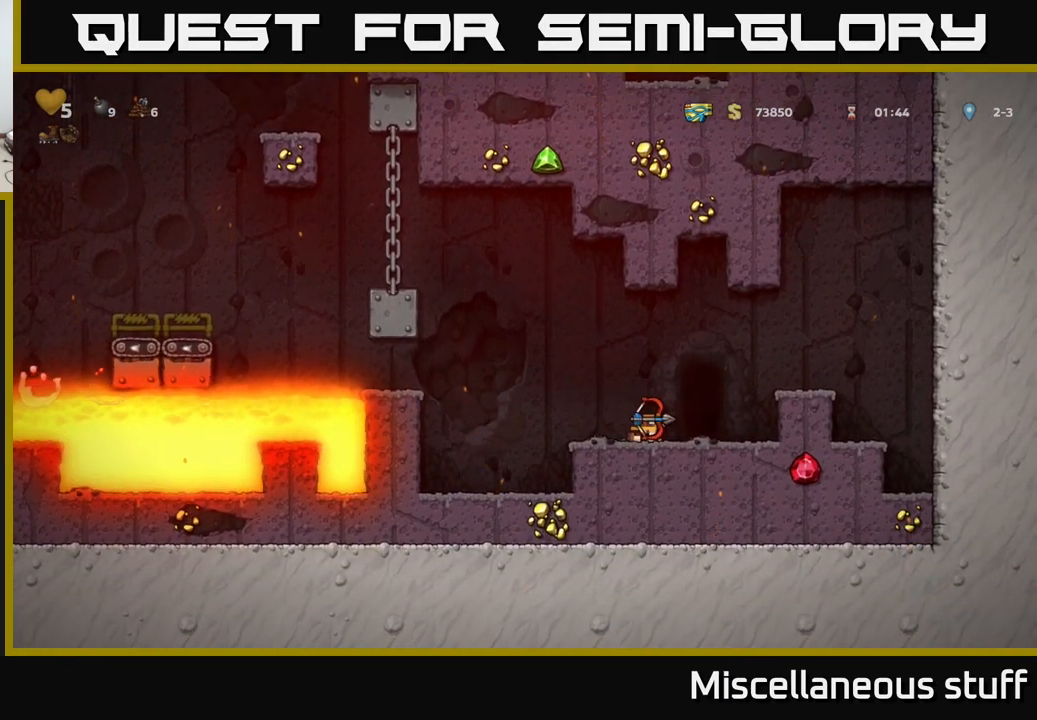
{"buttons": ["DPAD_LEFT"], "left_stick": "center", "events": [[17, "DPAD_RIGHT", "down"], [400, "DPAD_RIGHT", "up"], [434, "DPAD_LEFT", "down"]]}
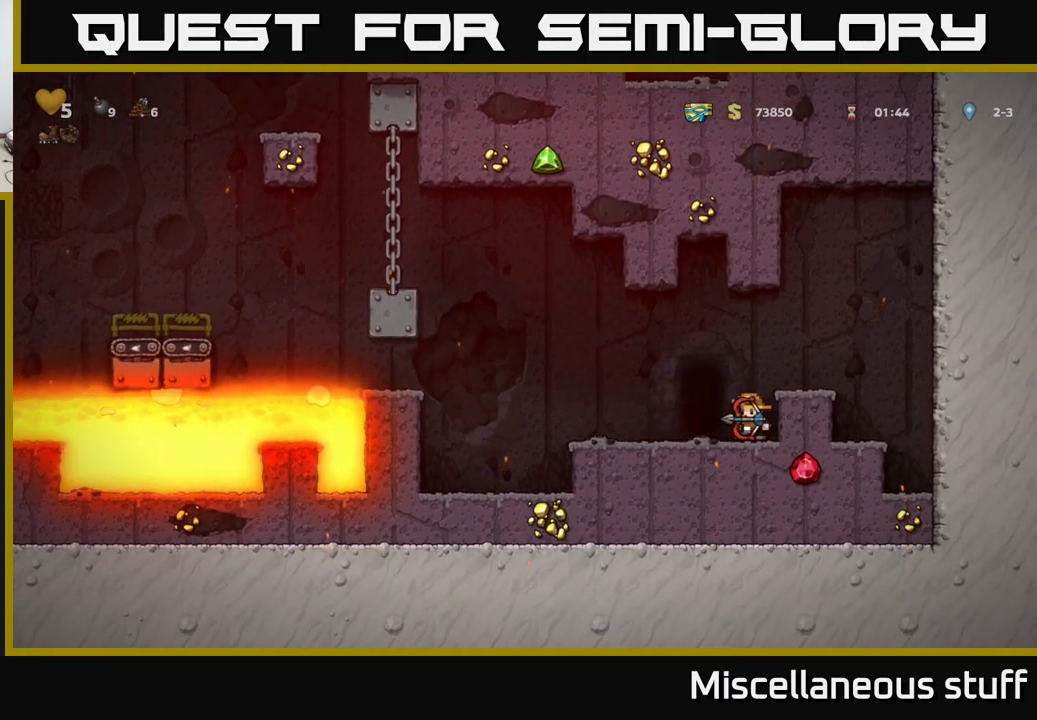
{"buttons": [], "left_stick": "center", "events": [[84, "DPAD_LEFT", "up"], [200, "L2", "down"], [317, "L2", "up"], [400, "L2", "down"], [500, "L2", "up"]]}